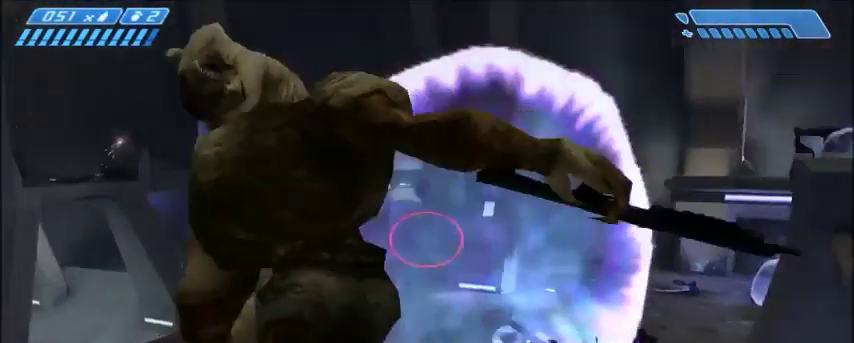
Gameplay with keyboard and mouse; each line is a JSON object with the keys and mouse buttons held at the frame after it. "events" lists presses ("down") and releases ("up") of "1", "2", "3", "4", "5", "a", "alt", "c", "ctrl", "d", "e", "f", "q", "r", "s", "shift", "space", "tab", "v", "w", "x", "z", "mouse_left", "mouse_middle", "mouse_right", "mouse_wheel_up" and "mouse_wheel_down" between this image and that frame as [ms after this image, input, new state], when the widget could be followed in between. "mouse_left", "mouse_middle", "mouse_right", "mouse_wheel_up", "mouse_wheel_down" = the "left", "middle", "right", "wheel_up", "wheel_down" buttons of the "mouse" list. No other keys are recorded. Mouse movement is not recorded.
{"keys": ["d"], "mouse": [], "events": [[66, "a", "up"], [233, "d", "down"], [433, "w", "up"]]}
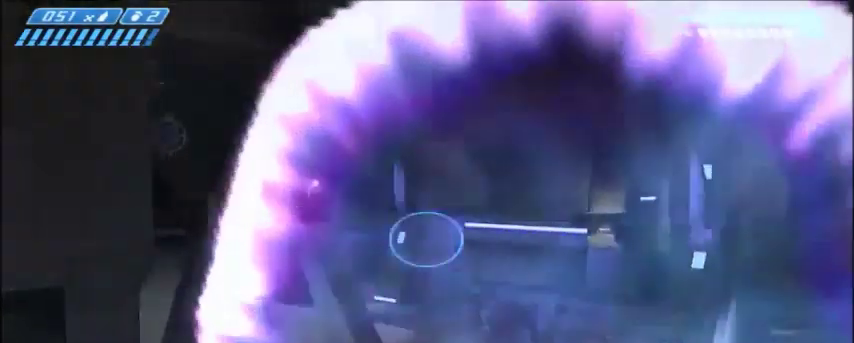
{"keys": [], "mouse": [], "events": [[334, "s", "down"], [367, "d", "up"], [367, "s", "up"]]}
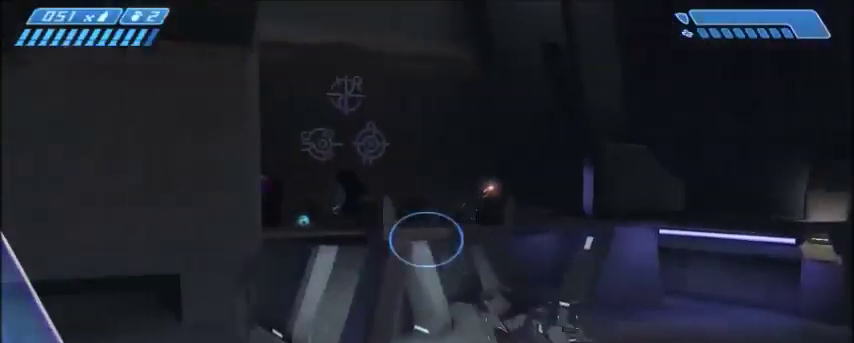
{"keys": [], "mouse": [], "events": []}
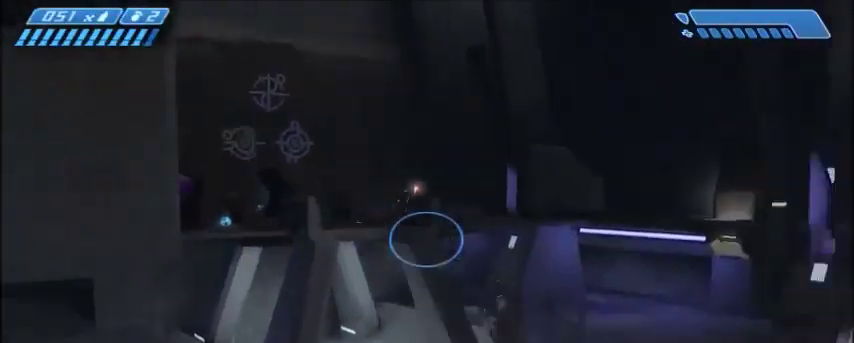
{"keys": [], "mouse": [], "events": []}
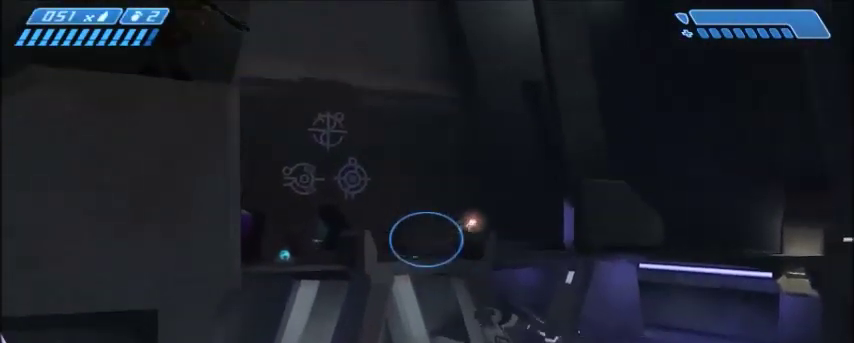
{"keys": [], "mouse": [], "events": []}
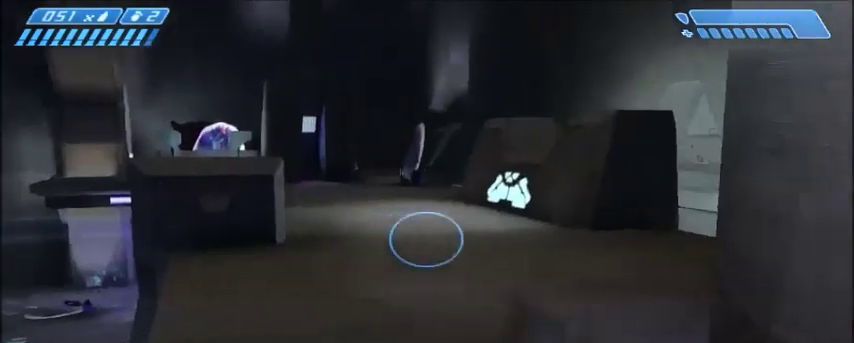
{"keys": [], "mouse": [], "events": []}
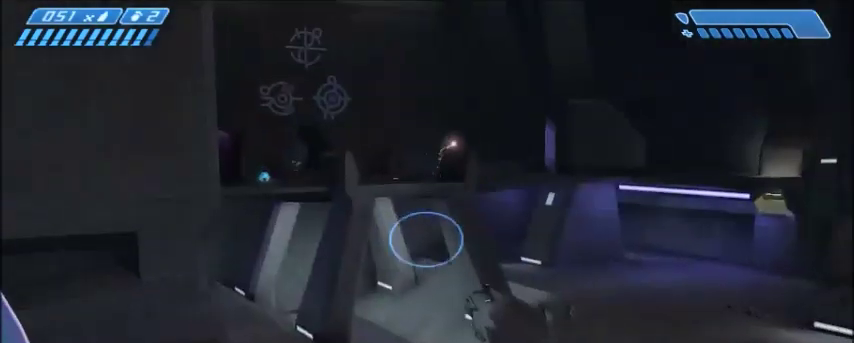
{"keys": [], "mouse": [], "events": []}
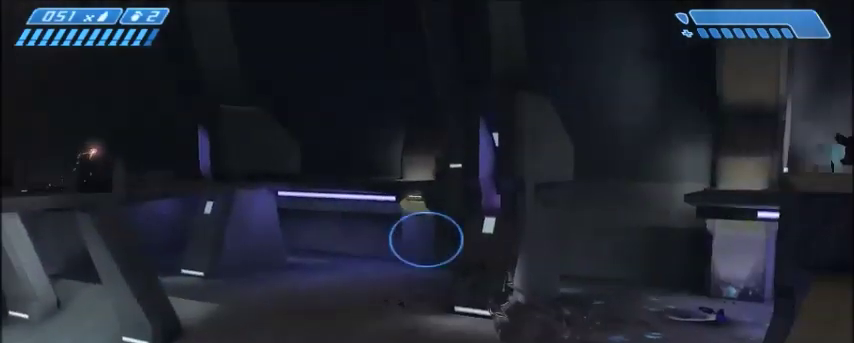
{"keys": [], "mouse": [], "events": []}
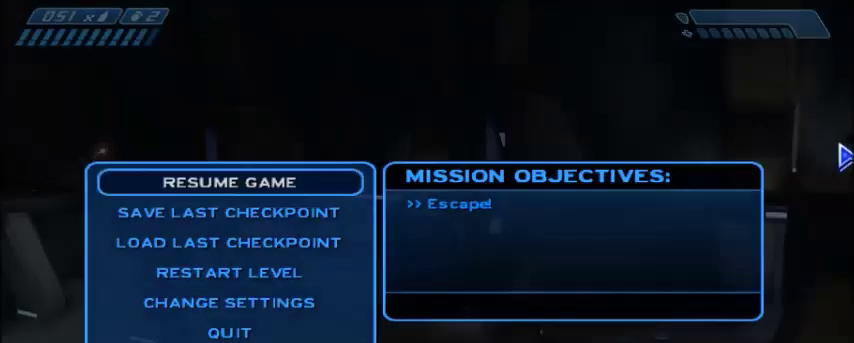
{"keys": [], "mouse": [], "events": []}
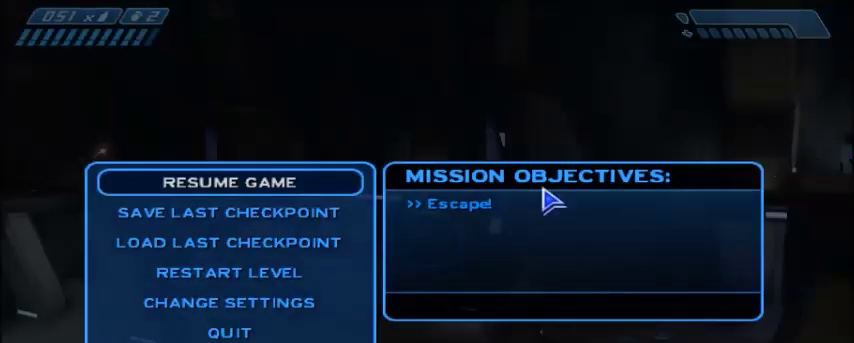
{"keys": [], "mouse": [], "events": []}
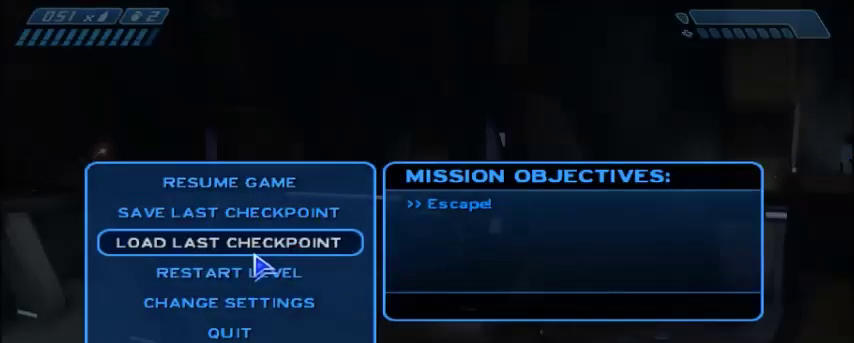
{"keys": [], "mouse": [], "events": []}
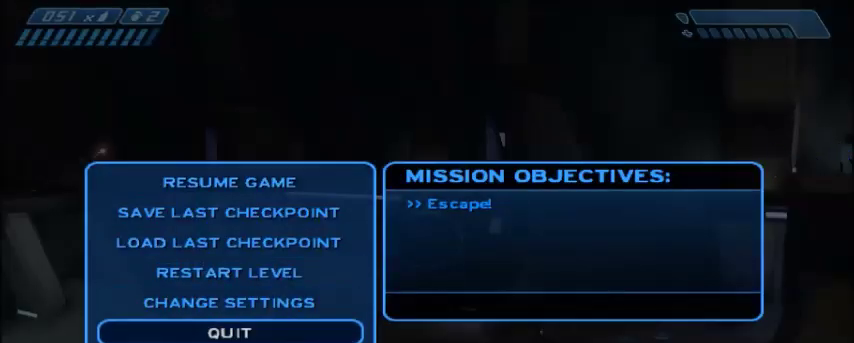
{"keys": [], "mouse": [], "events": [[167, "mouse_left", "down"], [267, "mouse_left", "up"]]}
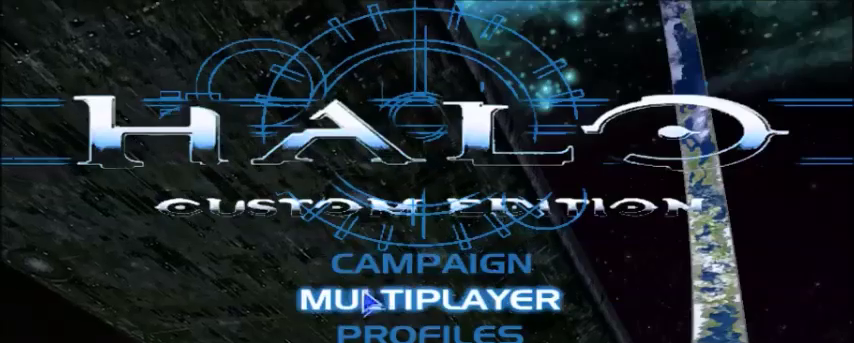
{"keys": [], "mouse": [], "events": [[367, "mouse_left", "down"], [433, "mouse_left", "up"]]}
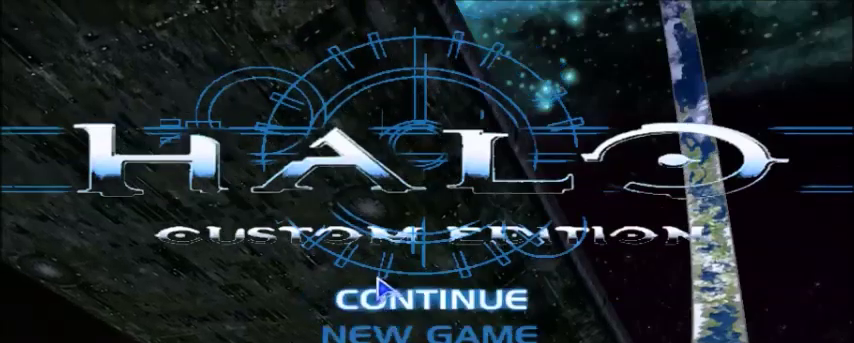
{"keys": [], "mouse": [], "events": [[400, "mouse_left", "down"], [467, "mouse_left", "up"]]}
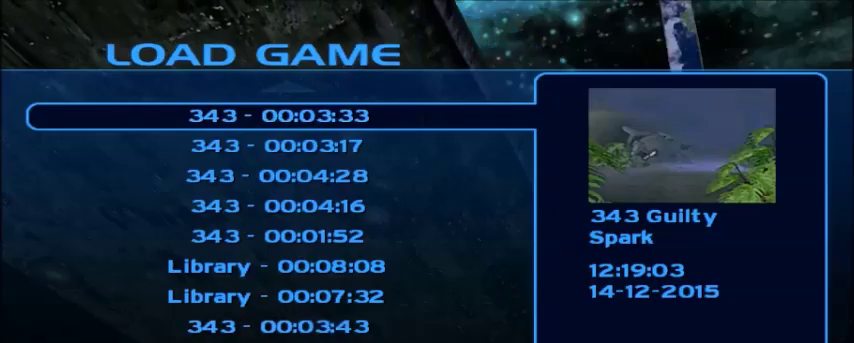
{"keys": [], "mouse": [], "events": []}
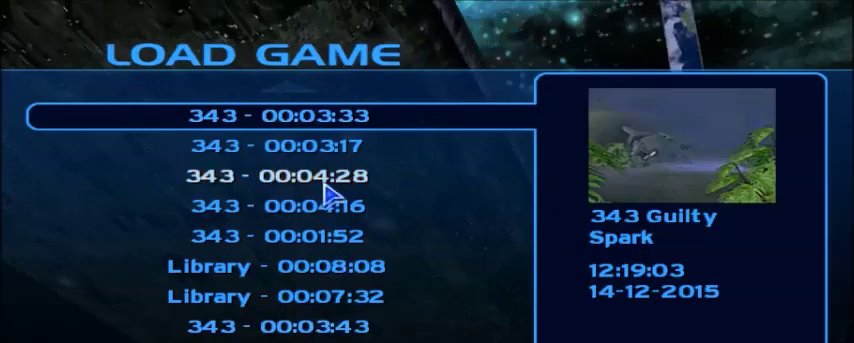
{"keys": [], "mouse": [], "events": []}
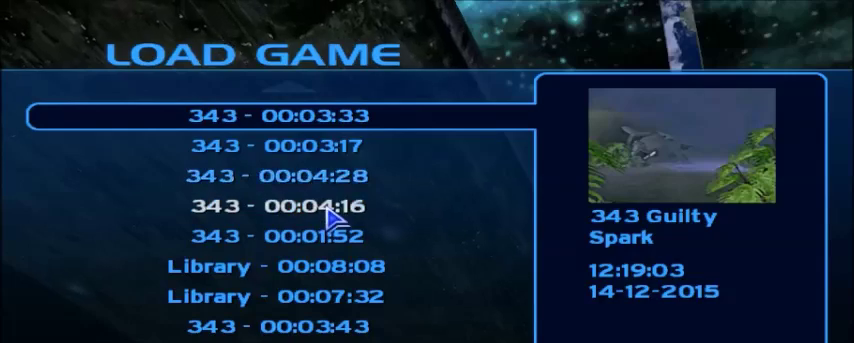
{"keys": [], "mouse": [], "events": []}
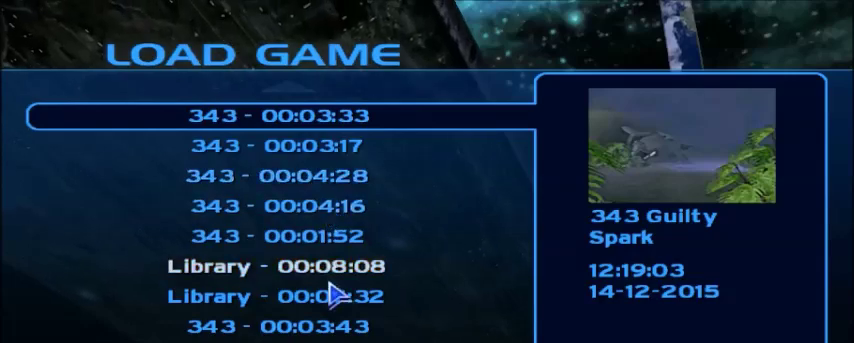
{"keys": [], "mouse": [], "events": []}
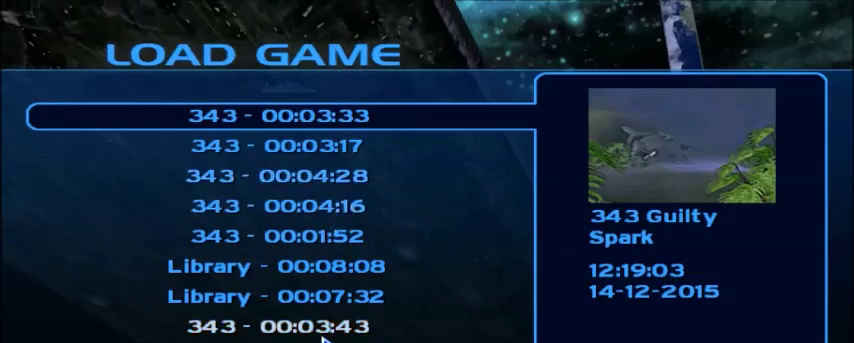
{"keys": [], "mouse": [], "events": [[167, "mouse_left", "down"], [501, "mouse_left", "up"]]}
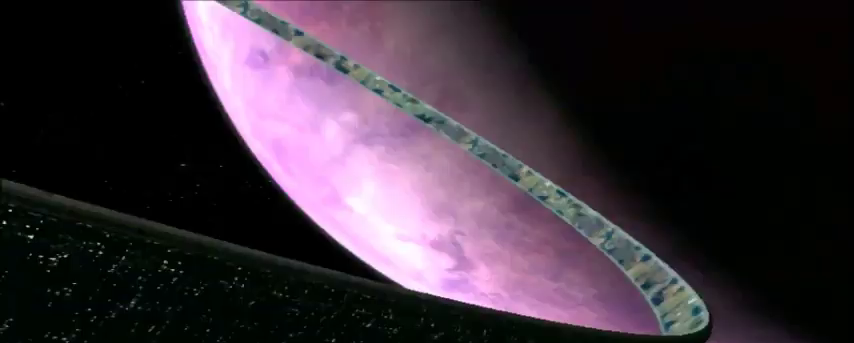
{"keys": [], "mouse": [], "events": []}
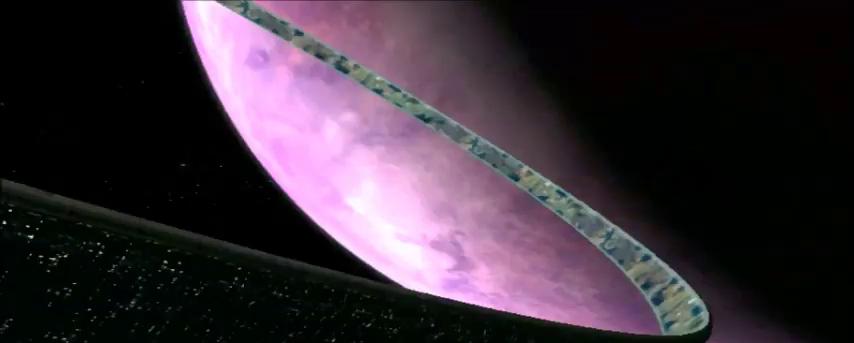
{"keys": [], "mouse": [], "events": []}
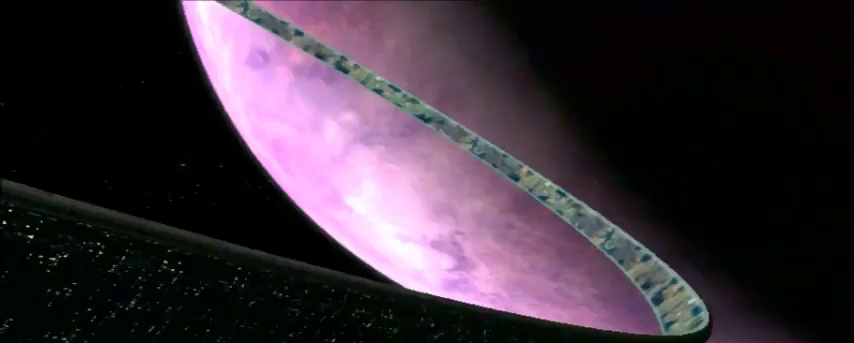
{"keys": [], "mouse": [], "events": []}
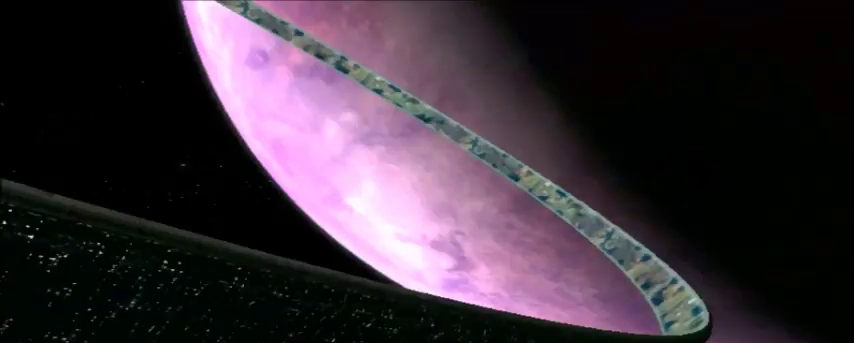
{"keys": [], "mouse": [], "events": []}
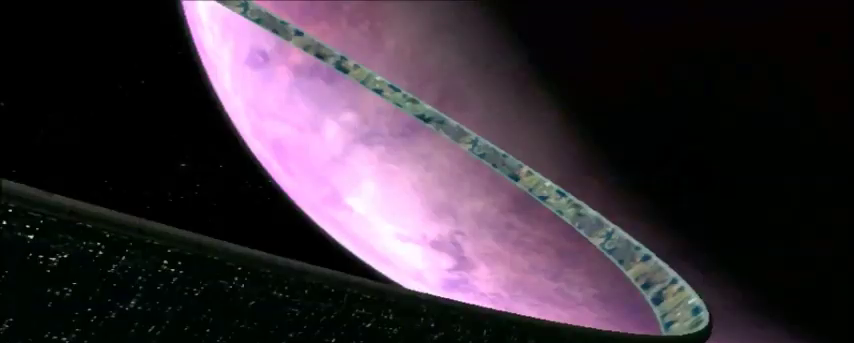
{"keys": [], "mouse": [], "events": []}
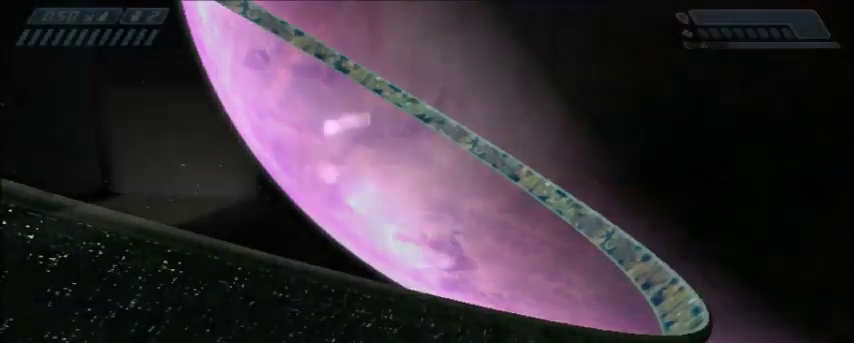
{"keys": [], "mouse": [], "events": []}
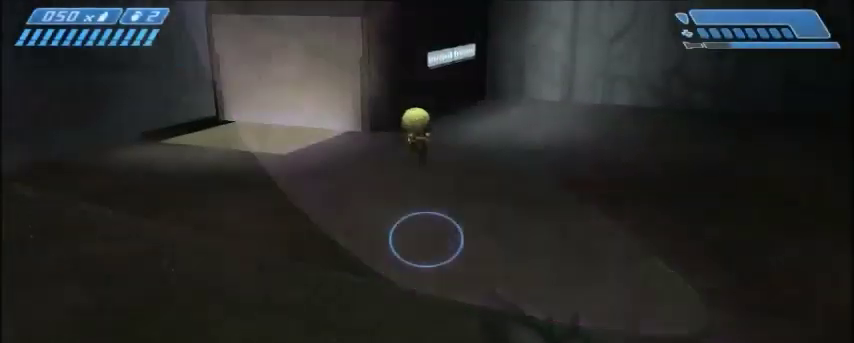
{"keys": ["d", "w"], "mouse": [], "events": [[100, "d", "down"], [133, "w", "down"]]}
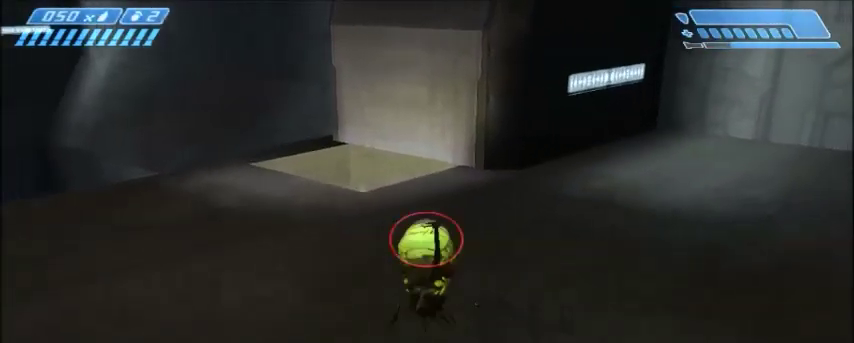
{"keys": ["d", "w"], "mouse": [], "events": [[34, "w", "up"], [267, "w", "down"]]}
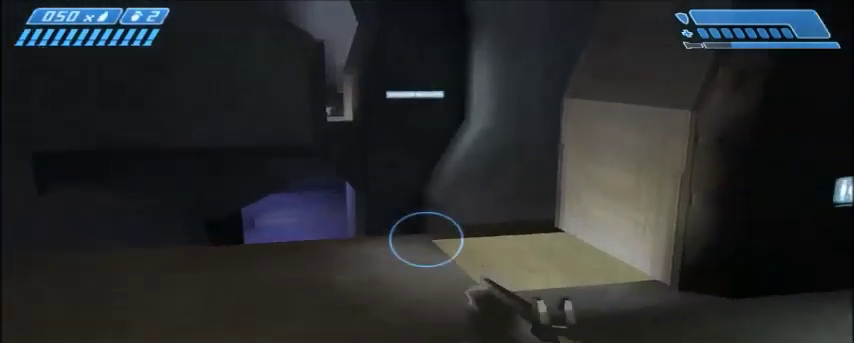
{"keys": ["d", "w"], "mouse": [], "events": []}
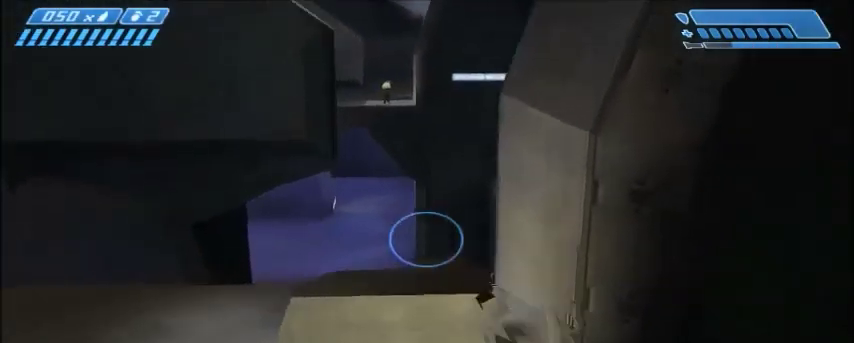
{"keys": [], "mouse": [], "events": [[34, "d", "up"], [67, "w", "up"]]}
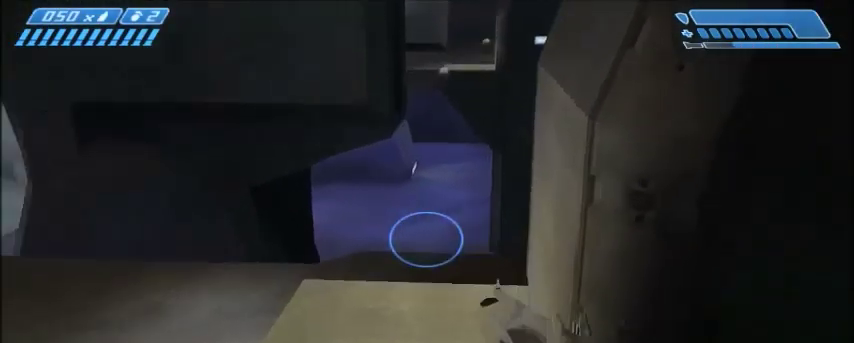
{"keys": [], "mouse": [], "events": [[167, "a", "down"], [267, "a", "up"]]}